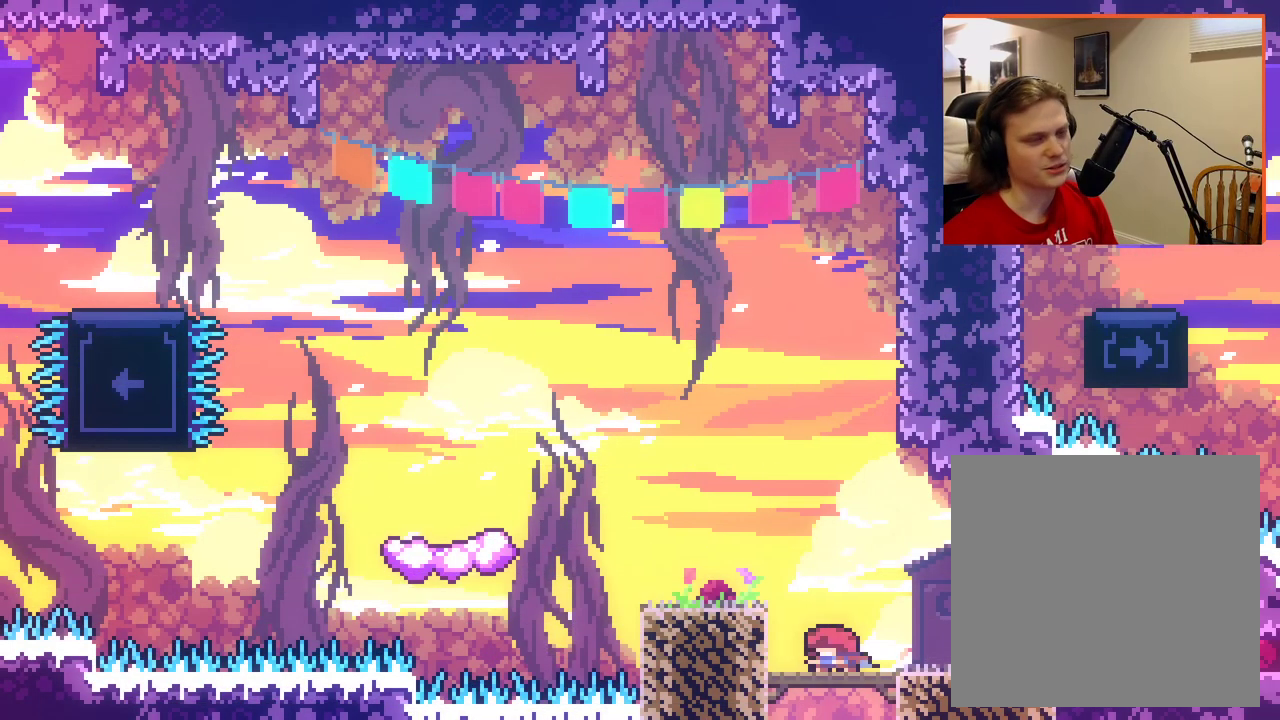
Gameplay with a controller (Xbox layout); each line is a JSON object with the inputs held at the frame after it. "events" lists button and stick changes between this image and that frame as [ms after this image, input, new state], when the widget could be followed in between.
{"buttons": ["A"], "left_stick": "left", "right_stick": "center", "events": [[67, "A", "up"], [283, "left_stick", "left"], [433, "A", "down"]]}
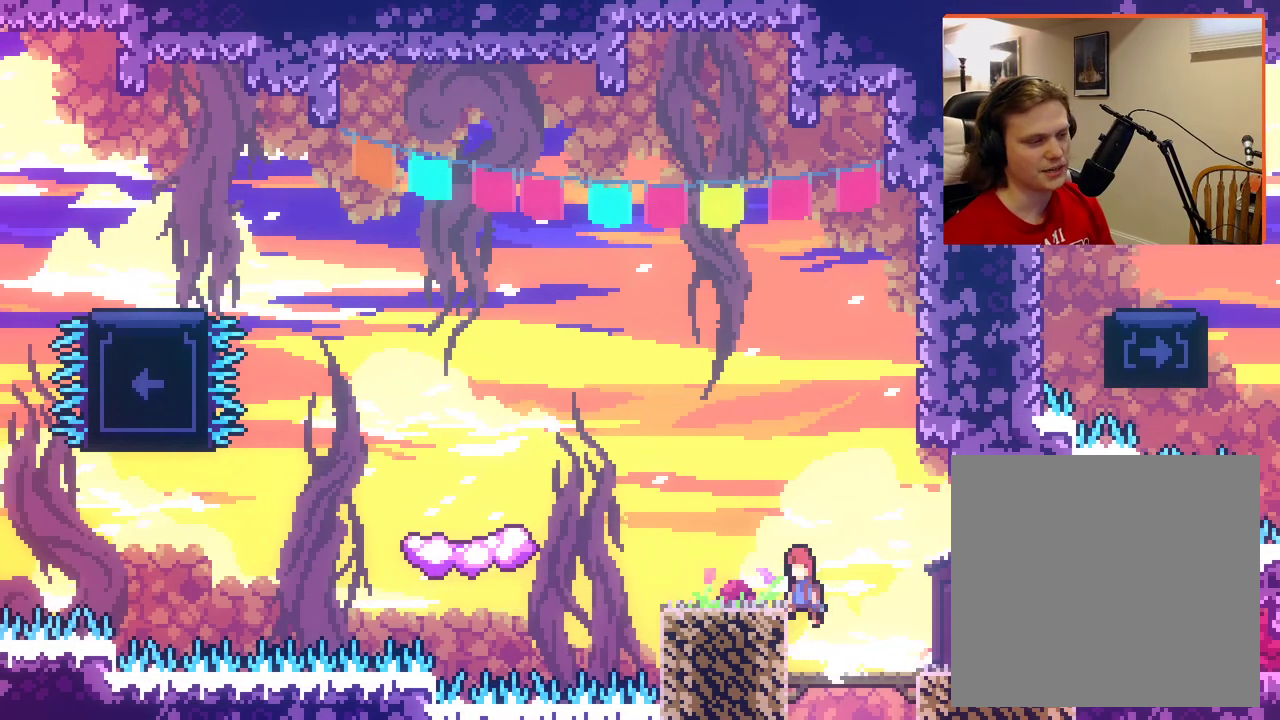
{"buttons": [], "left_stick": "left", "right_stick": "center", "events": [[267, "A", "up"], [317, "left_stick", "center"], [383, "left_stick", "left"]]}
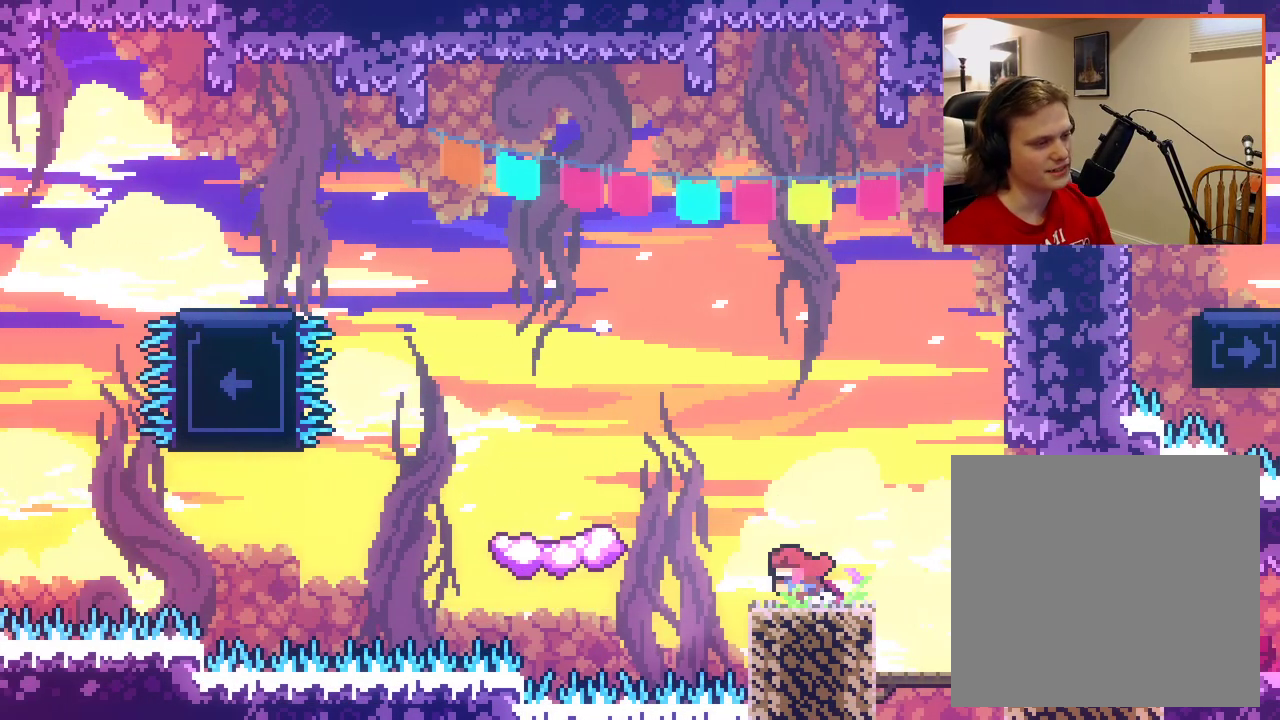
{"buttons": [], "left_stick": "left", "right_stick": "center", "events": [[17, "A", "down"], [417, "A", "up"]]}
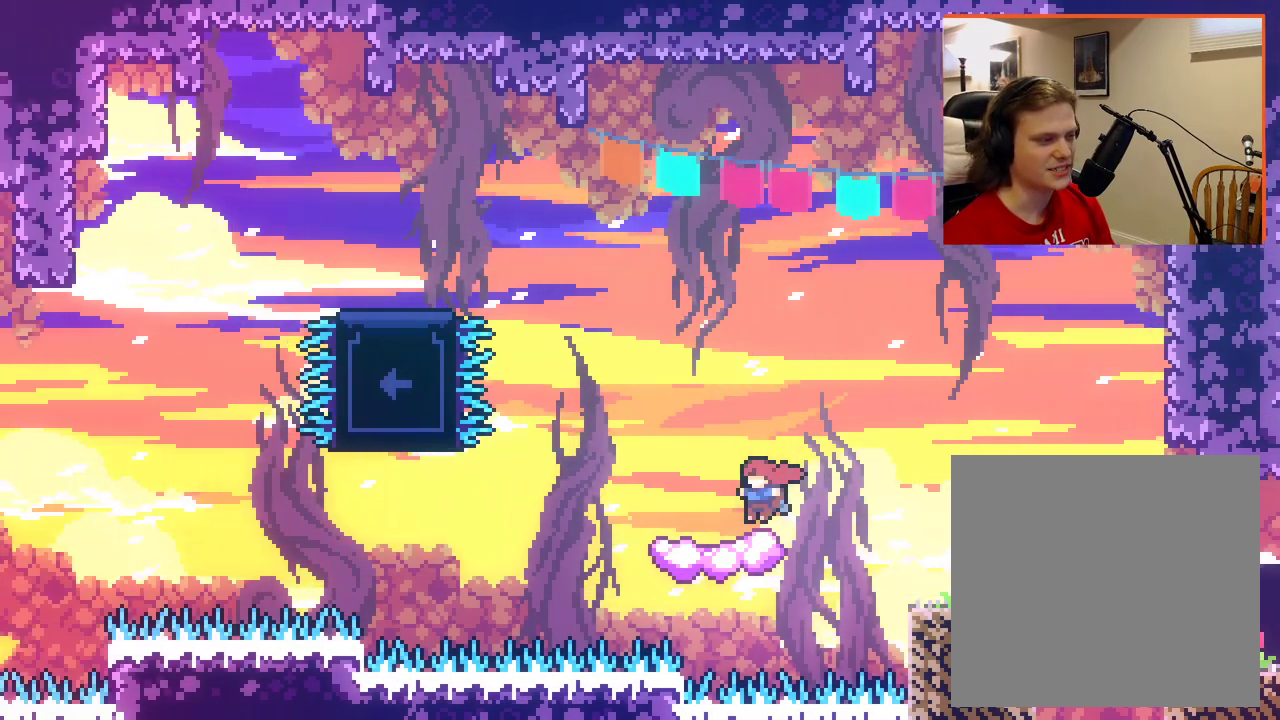
{"buttons": ["A"], "left_stick": "up-left", "right_stick": "center", "events": [[50, "left_stick", "center"], [200, "A", "down"], [217, "left_stick", "up-left"]]}
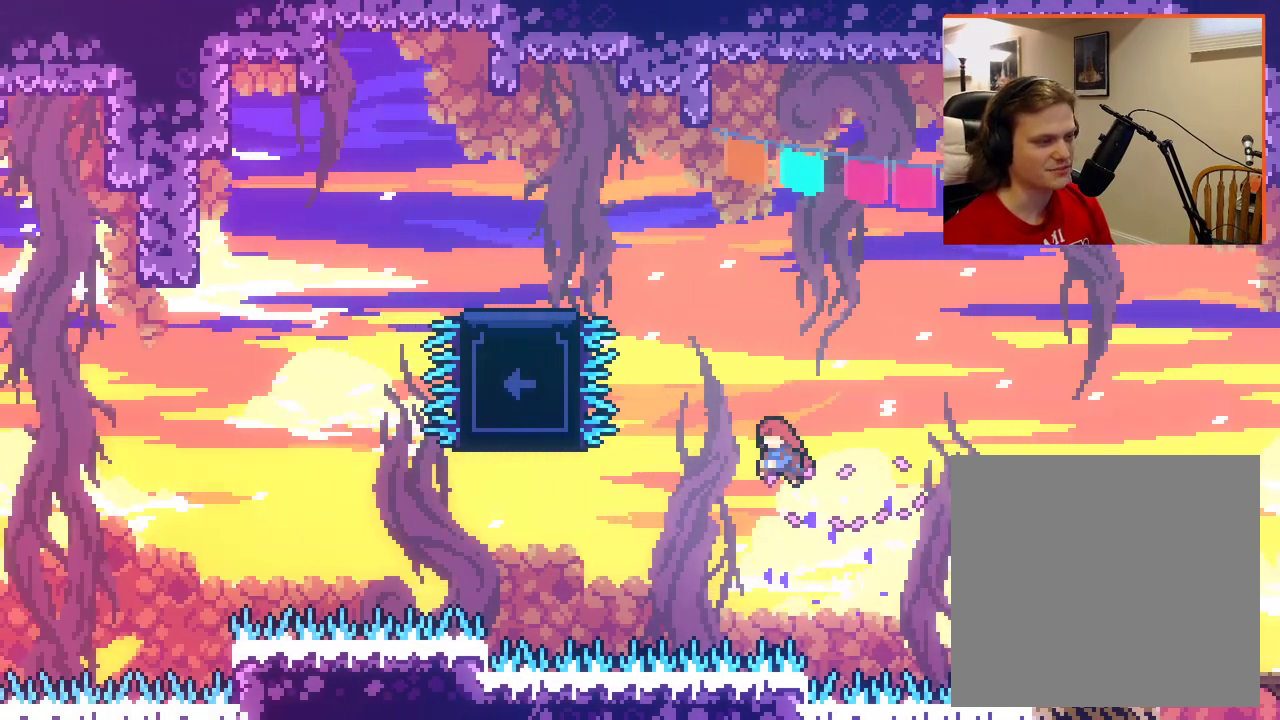
{"buttons": ["A", "X"], "left_stick": "up-right", "right_stick": "center", "events": [[33, "X", "down"], [217, "left_stick", "up"], [400, "left_stick", "up-right"]]}
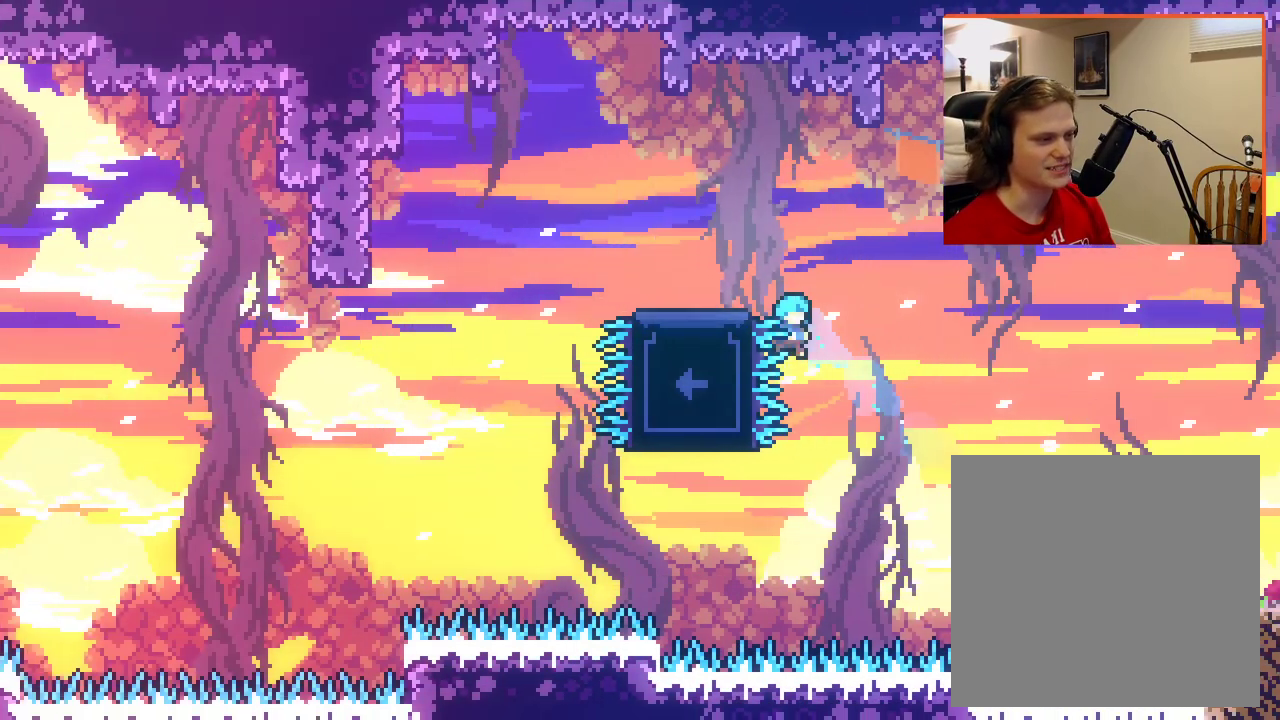
{"buttons": [], "left_stick": "up-right", "right_stick": "center", "events": [[200, "A", "up"], [200, "X", "up"]]}
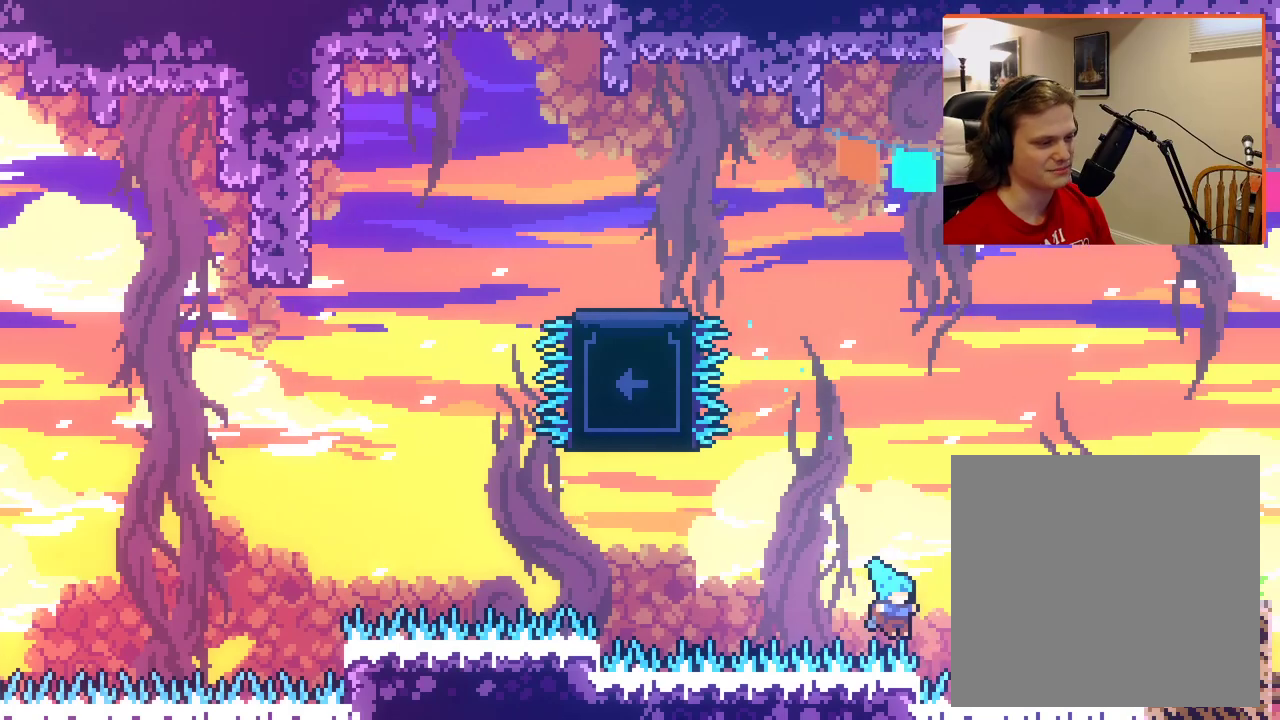
{"buttons": [], "left_stick": "center", "right_stick": "center", "events": [[100, "left_stick", "down-left"], [233, "left_stick", "center"]]}
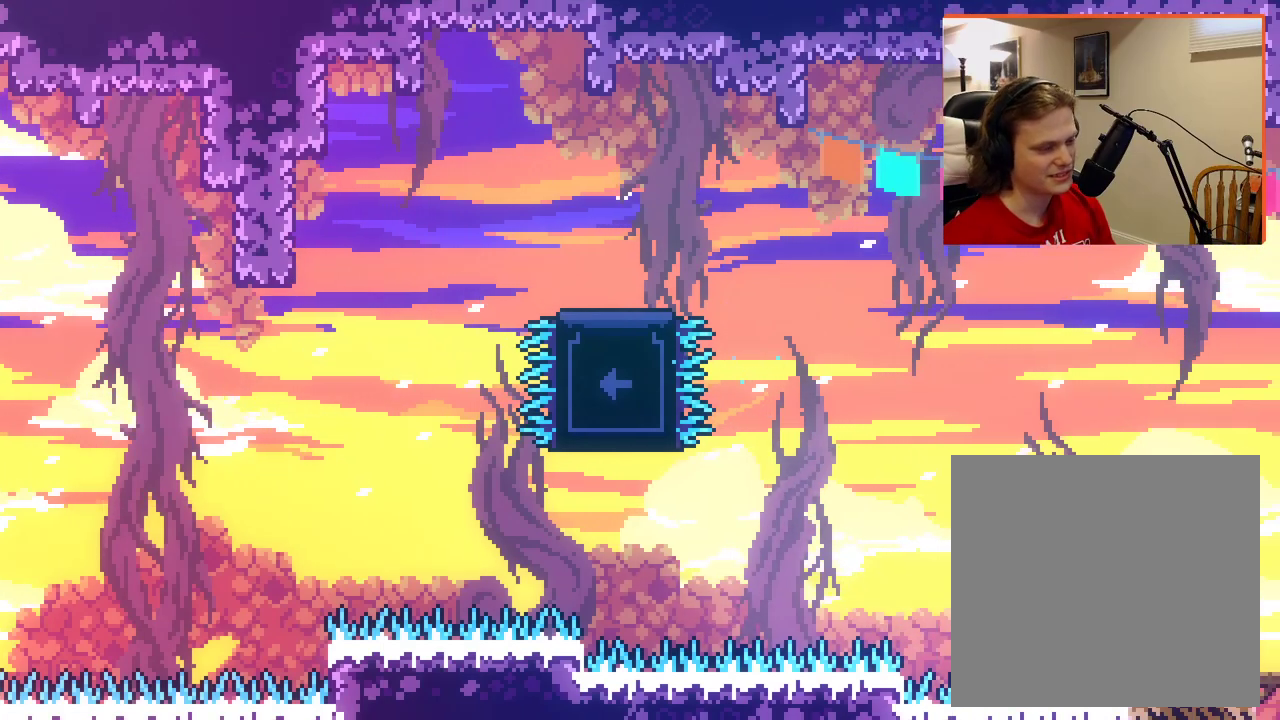
{"buttons": [], "left_stick": "center", "right_stick": "center", "events": []}
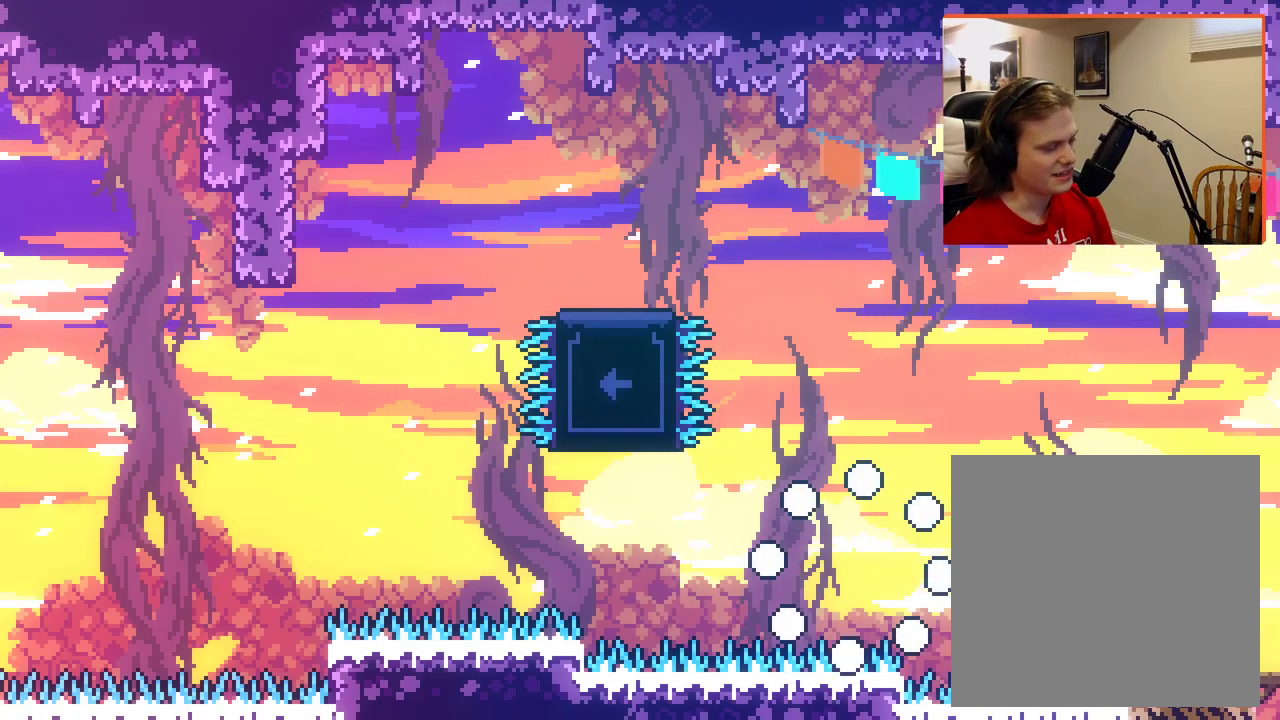
{"buttons": [], "left_stick": "center", "right_stick": "center", "events": []}
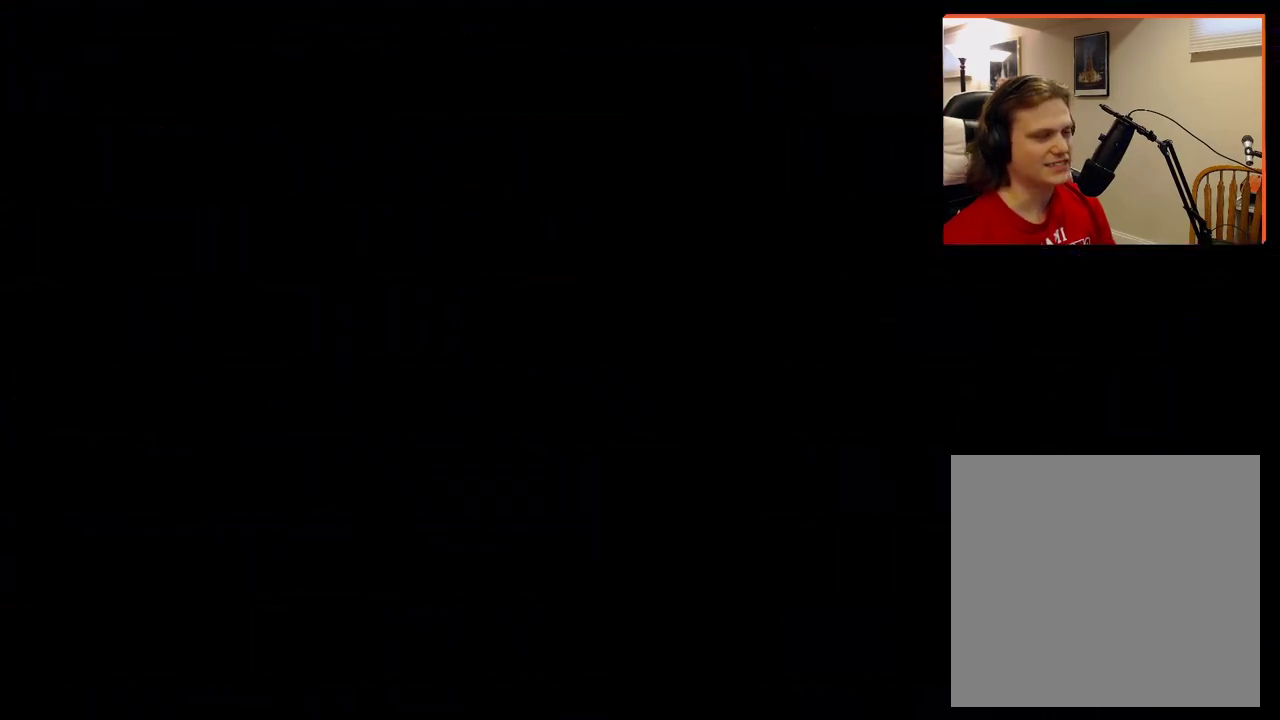
{"buttons": [], "left_stick": "center", "right_stick": "center", "events": []}
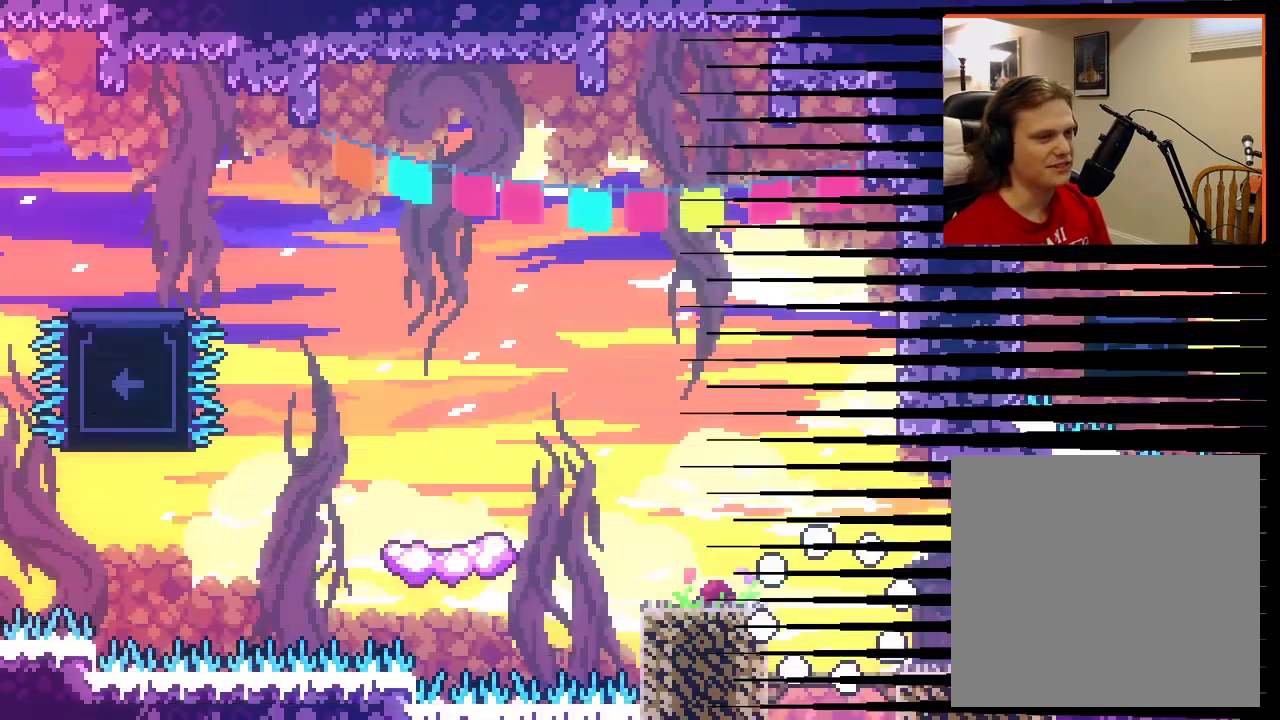
{"buttons": ["A"], "left_stick": "left", "right_stick": "center", "events": [[383, "A", "down"], [400, "left_stick", "left"]]}
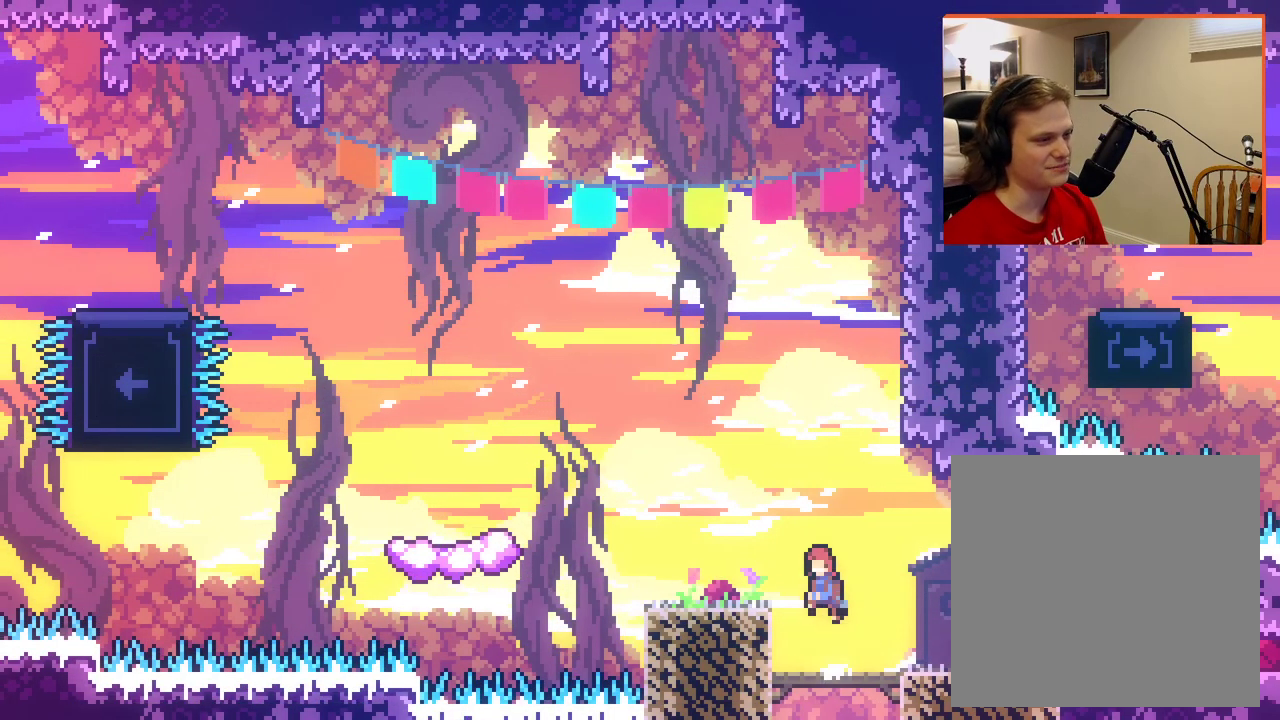
{"buttons": ["A"], "left_stick": "left", "right_stick": "center", "events": [[217, "A", "up"], [433, "A", "down"]]}
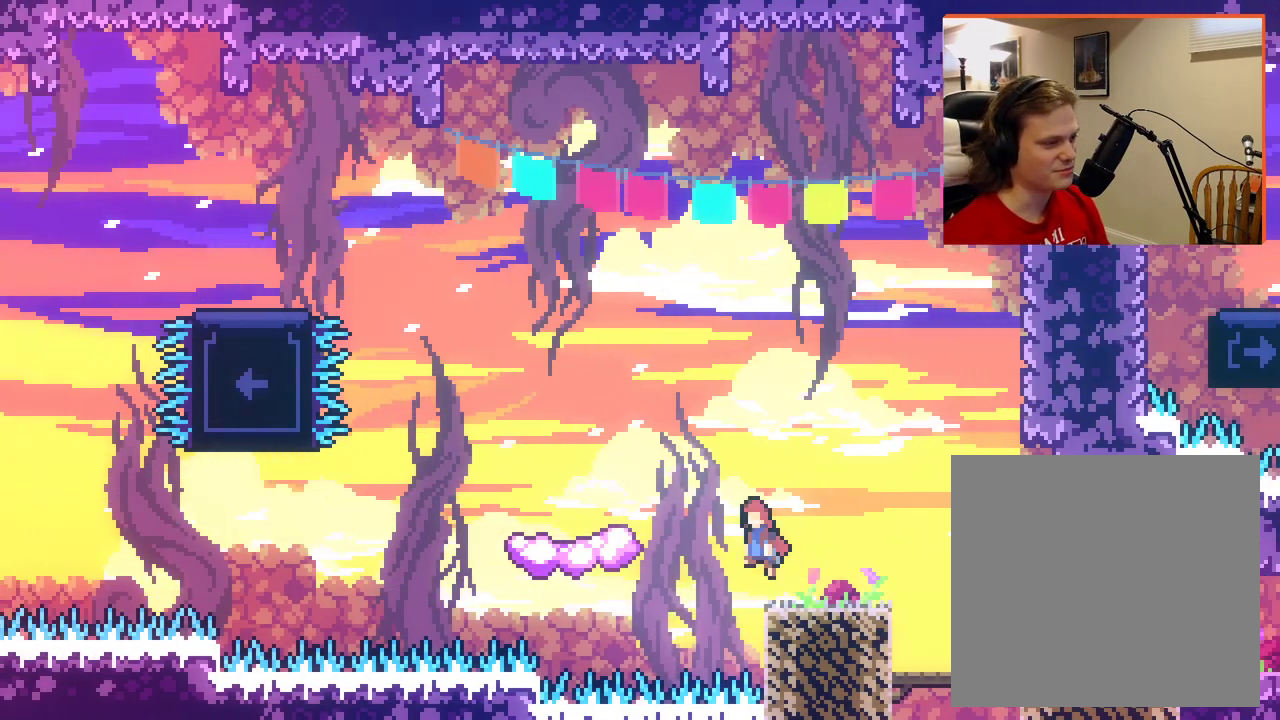
{"buttons": [], "left_stick": "center", "right_stick": "center", "events": [[400, "A", "up"], [400, "left_stick", "center"]]}
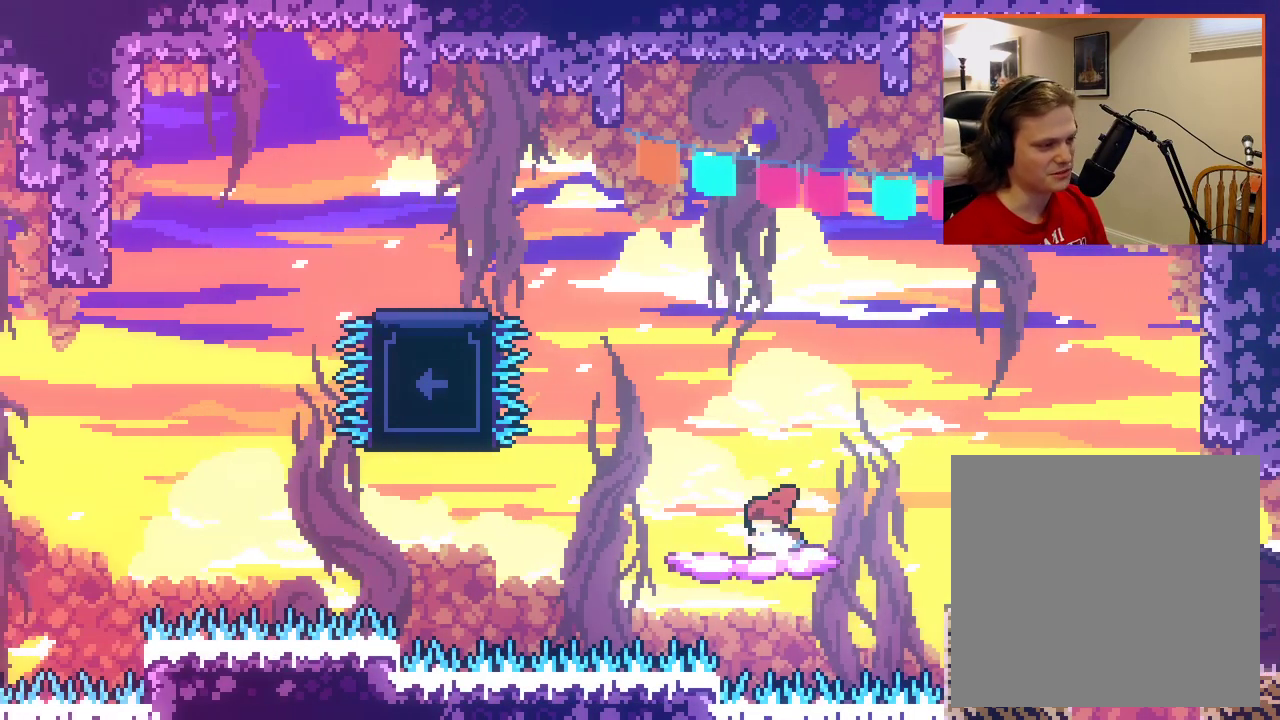
{"buttons": ["A", "X"], "left_stick": "up-left", "right_stick": "center", "events": [[167, "A", "down"], [233, "left_stick", "up-left"], [467, "X", "down"]]}
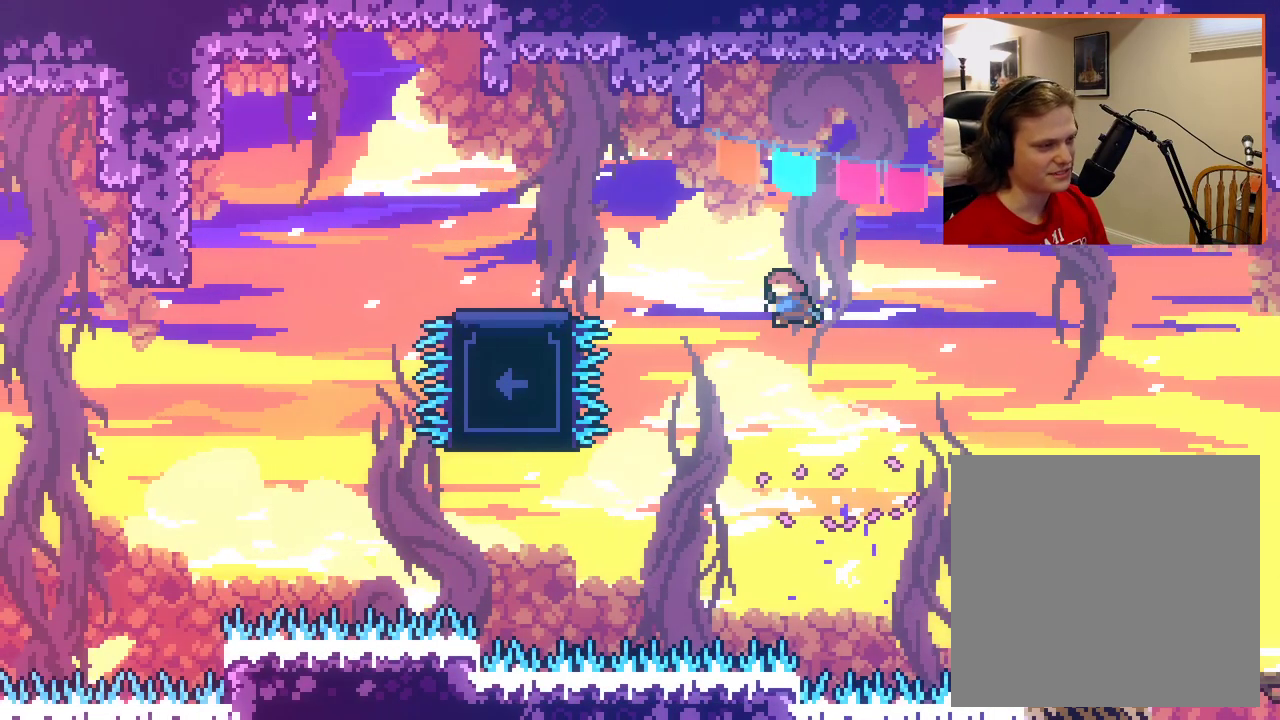
{"buttons": [], "left_stick": "up-left", "right_stick": "center", "events": [[400, "X", "up"], [417, "A", "up"]]}
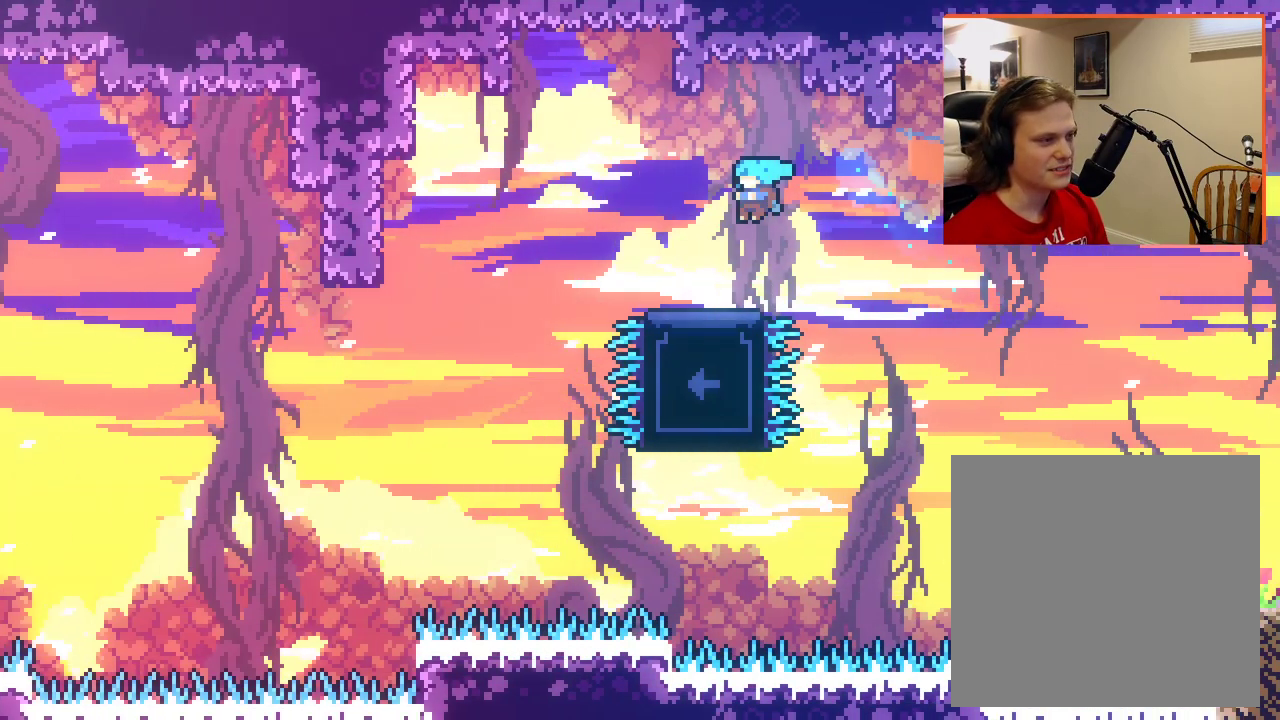
{"buttons": [], "left_stick": "left", "right_stick": "center", "events": [[83, "left_stick", "center"], [283, "left_stick", "left"]]}
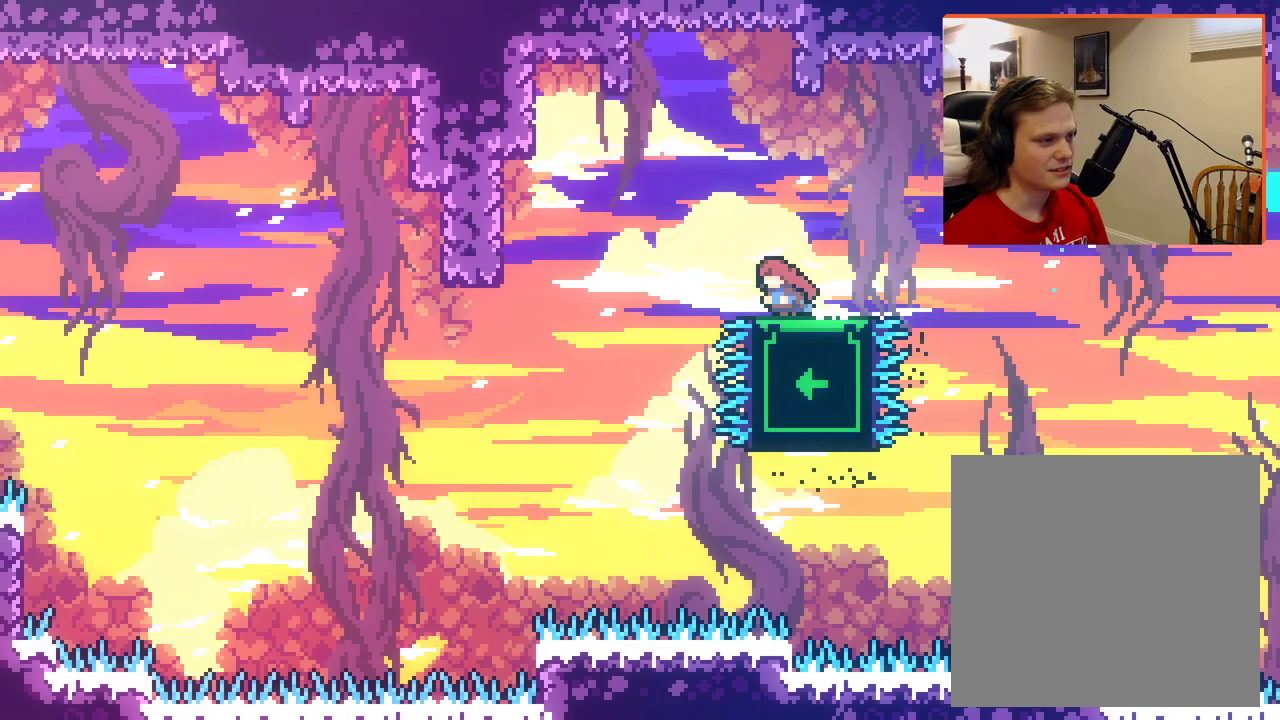
{"buttons": ["A"], "left_stick": "left", "right_stick": "center", "events": [[17, "A", "down"]]}
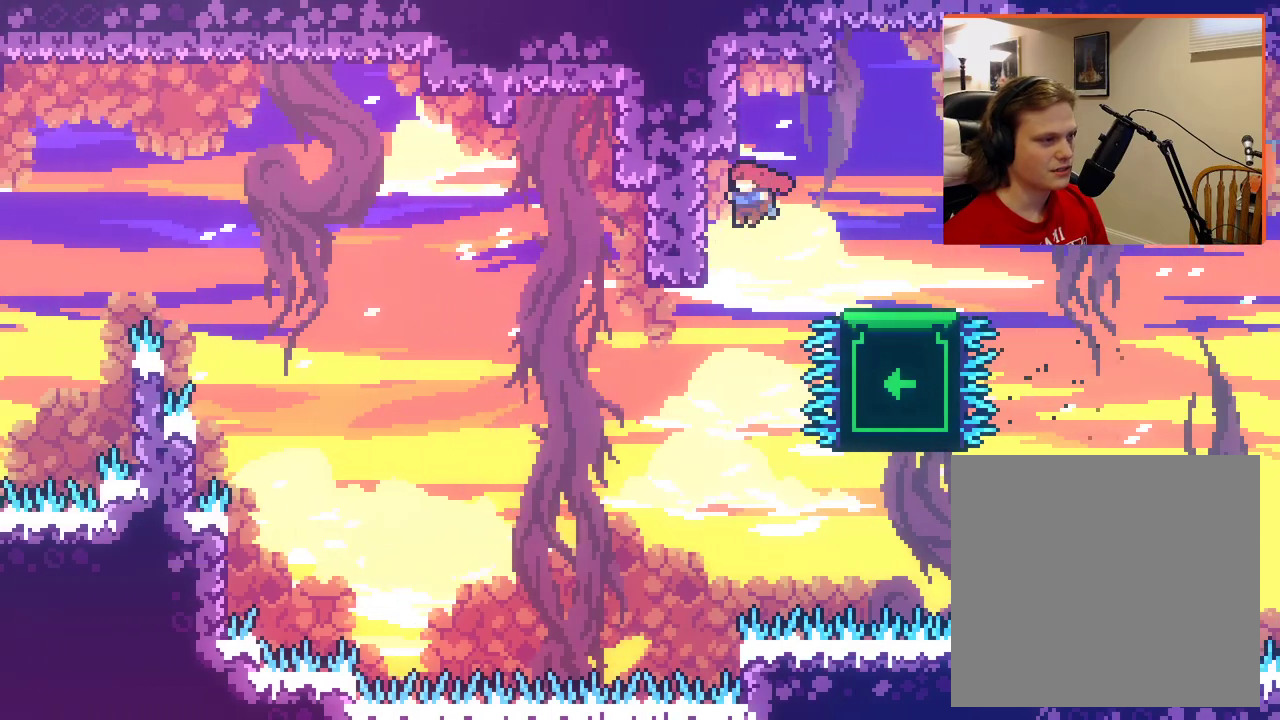
{"buttons": [], "left_stick": "up-left", "right_stick": "center", "events": [[267, "A", "up"], [283, "left_stick", "up-left"], [333, "A", "down"], [383, "A", "up"]]}
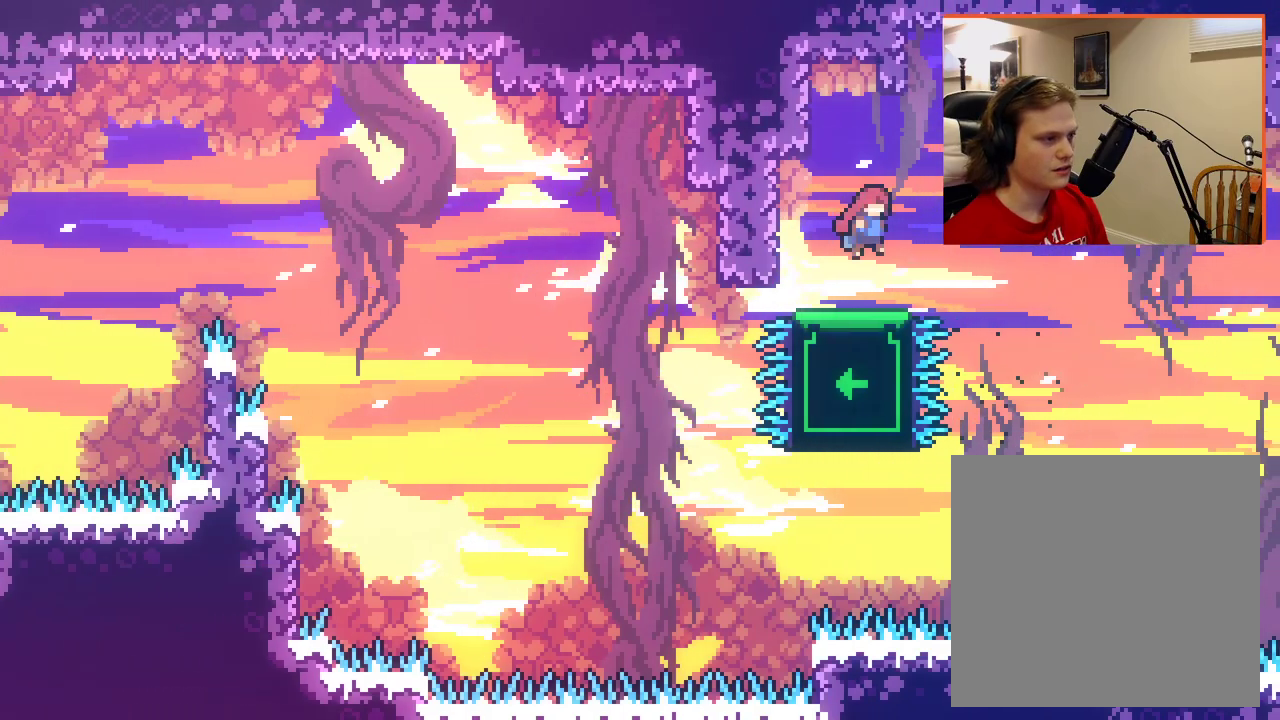
{"buttons": ["A"], "left_stick": "up-left", "right_stick": "center", "events": [[200, "A", "down"]]}
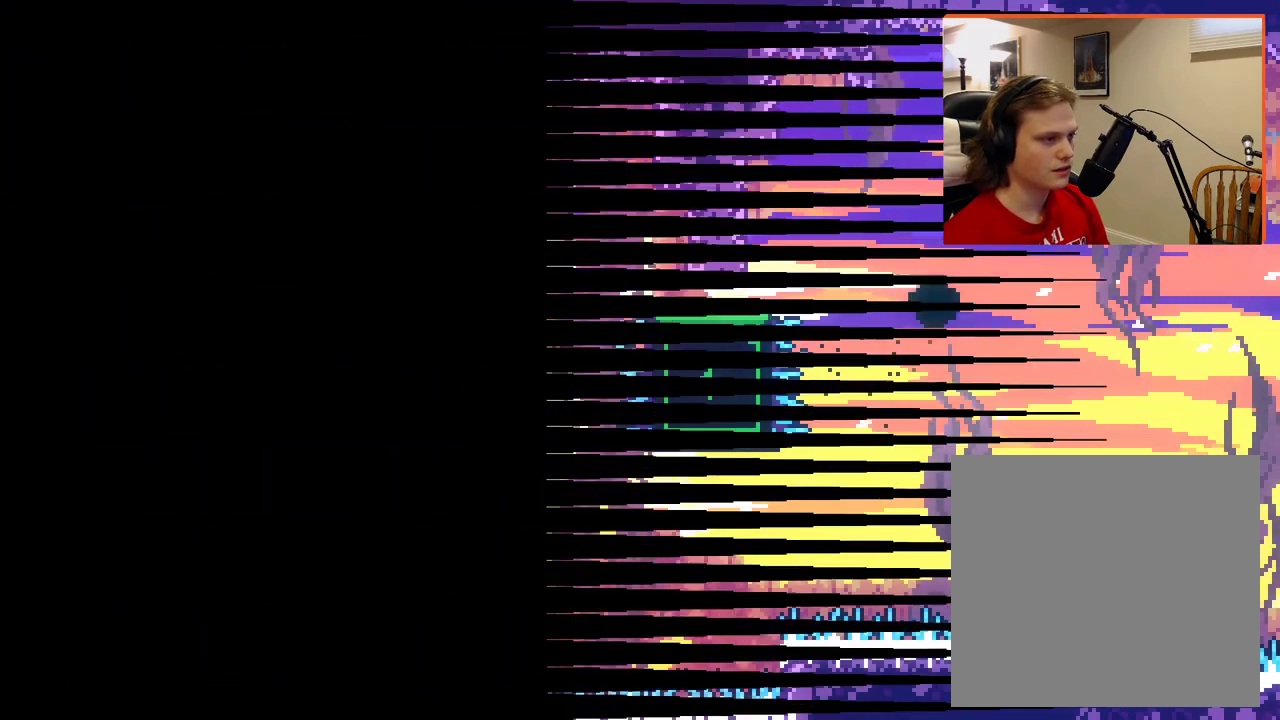
{"buttons": [], "left_stick": "center", "right_stick": "center", "events": [[67, "left_stick", "up"], [83, "A", "up"], [167, "left_stick", "center"]]}
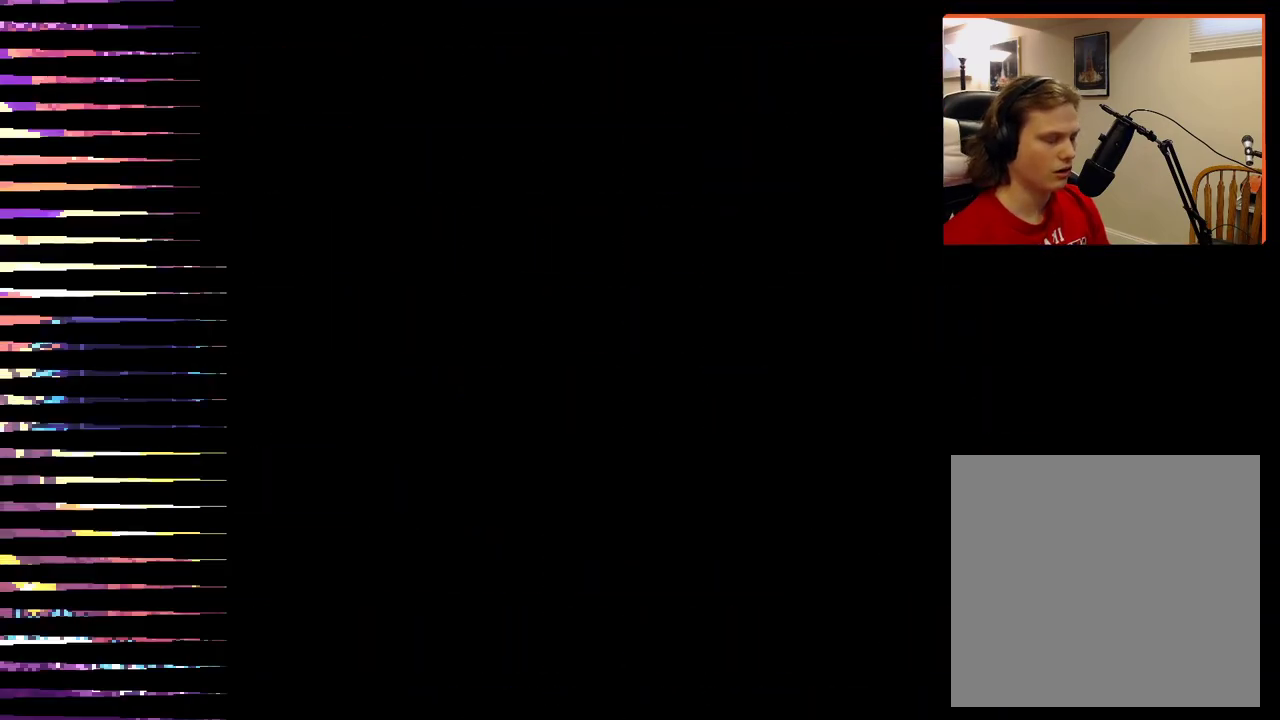
{"buttons": [], "left_stick": "center", "right_stick": "center", "events": []}
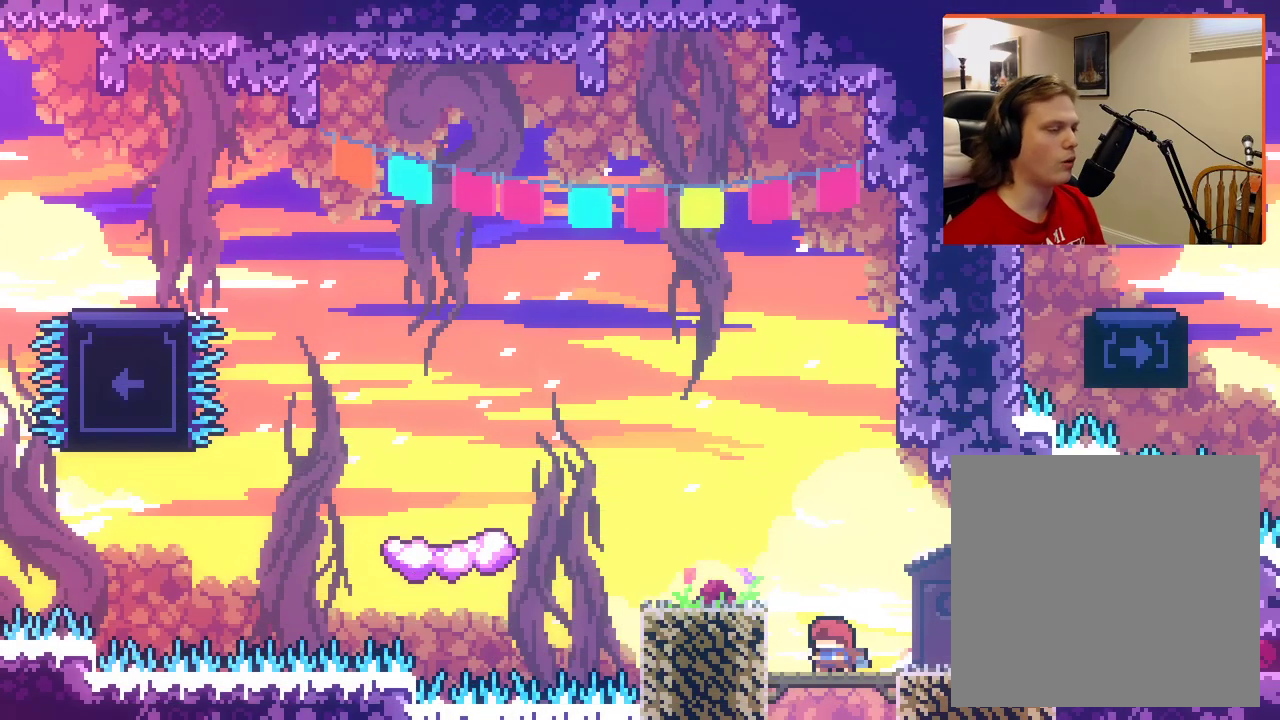
{"buttons": ["A"], "left_stick": "center", "right_stick": "center", "events": [[167, "left_stick", "left"], [217, "A", "down"], [500, "left_stick", "center"]]}
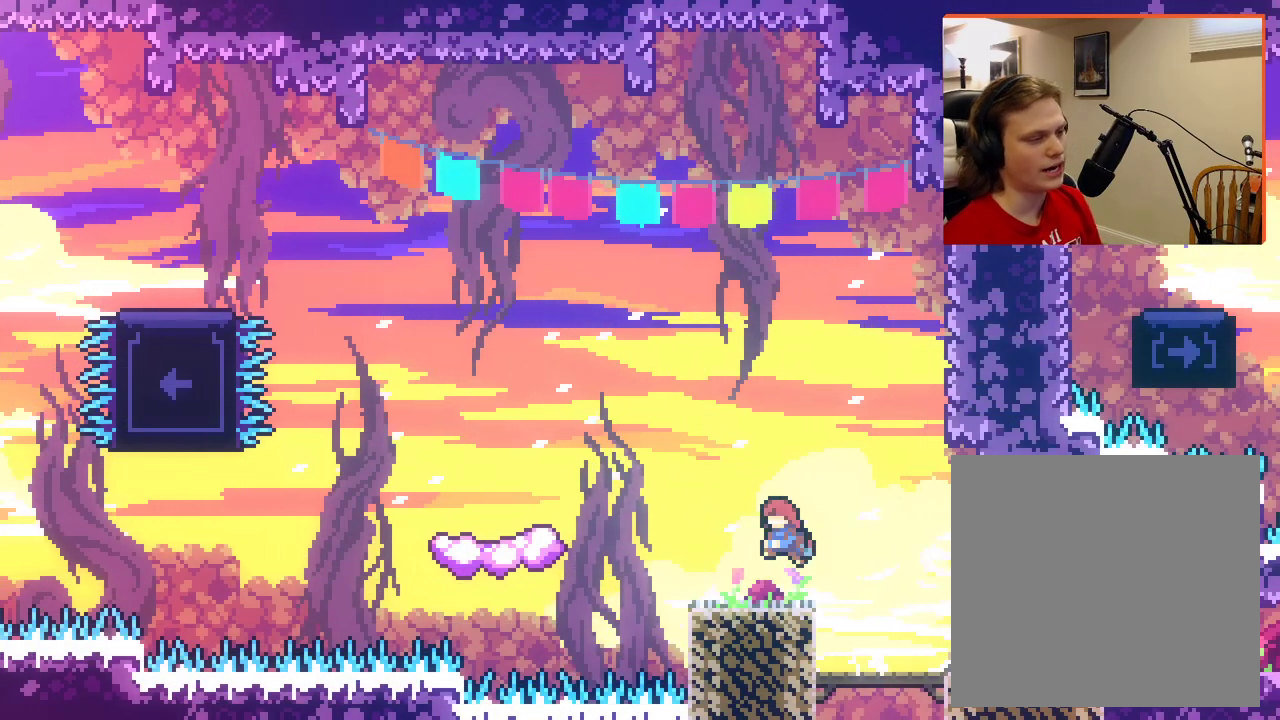
{"buttons": ["A"], "left_stick": "left", "right_stick": "center", "events": [[17, "A", "up"], [183, "left_stick", "left"], [333, "A", "down"]]}
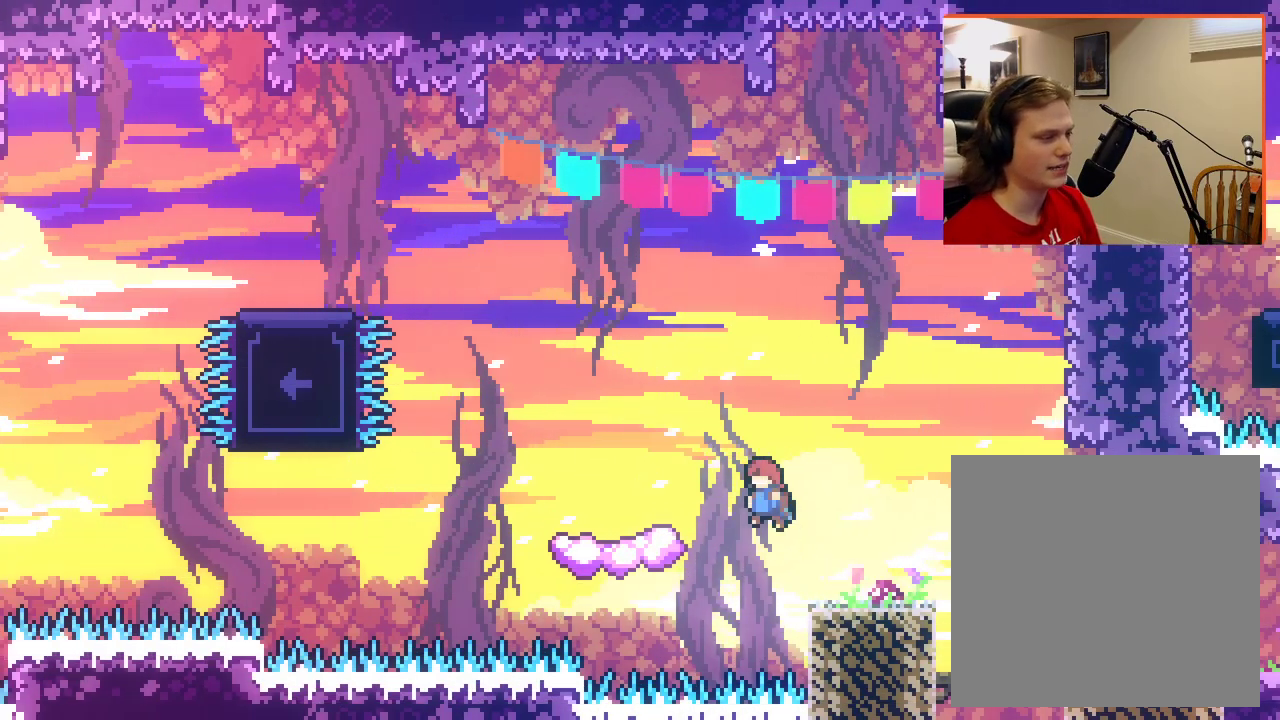
{"buttons": [], "left_stick": "center", "right_stick": "center", "events": [[333, "A", "up"], [350, "left_stick", "center"]]}
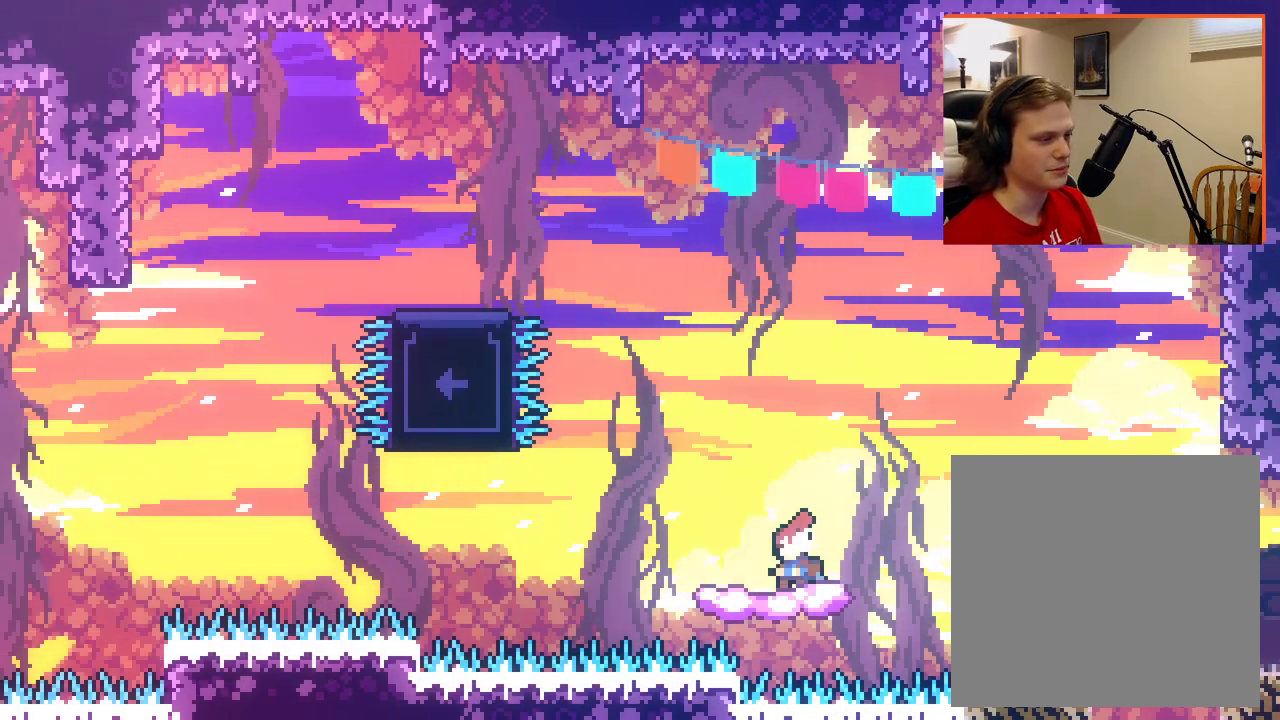
{"buttons": ["A", "X"], "left_stick": "up-left", "right_stick": "center", "events": [[17, "A", "down"], [67, "left_stick", "up-left"], [417, "X", "down"]]}
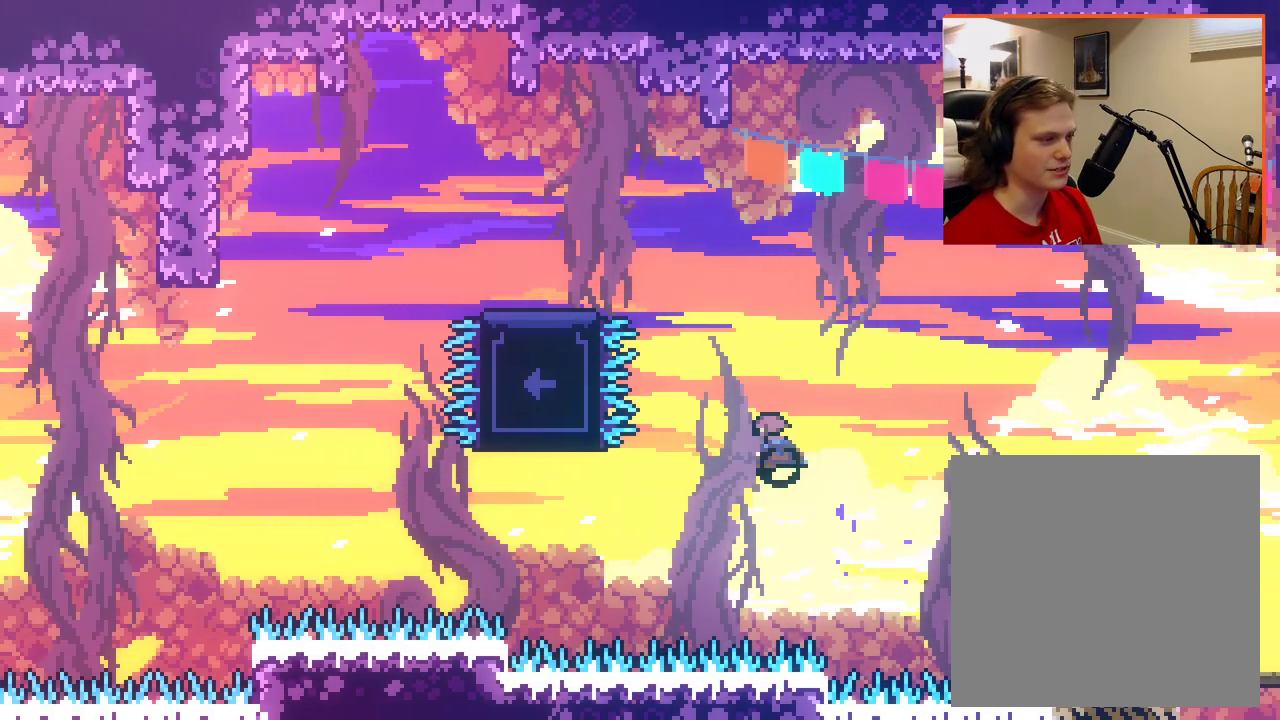
{"buttons": ["A", "X"], "left_stick": "up-right", "right_stick": "center", "events": [[67, "left_stick", "up-right"], [200, "left_stick", "up-left"], [367, "left_stick", "up-right"]]}
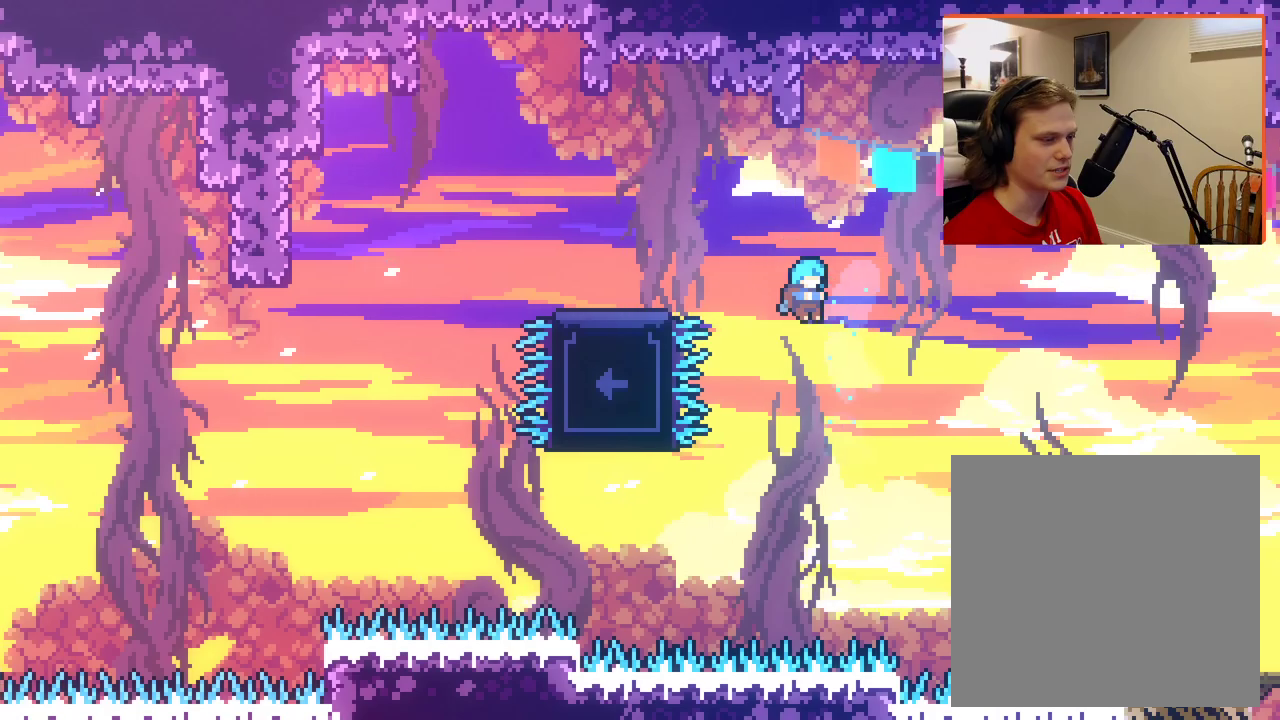
{"buttons": [], "left_stick": "up-right", "right_stick": "center", "events": [[233, "A", "up"], [233, "X", "up"]]}
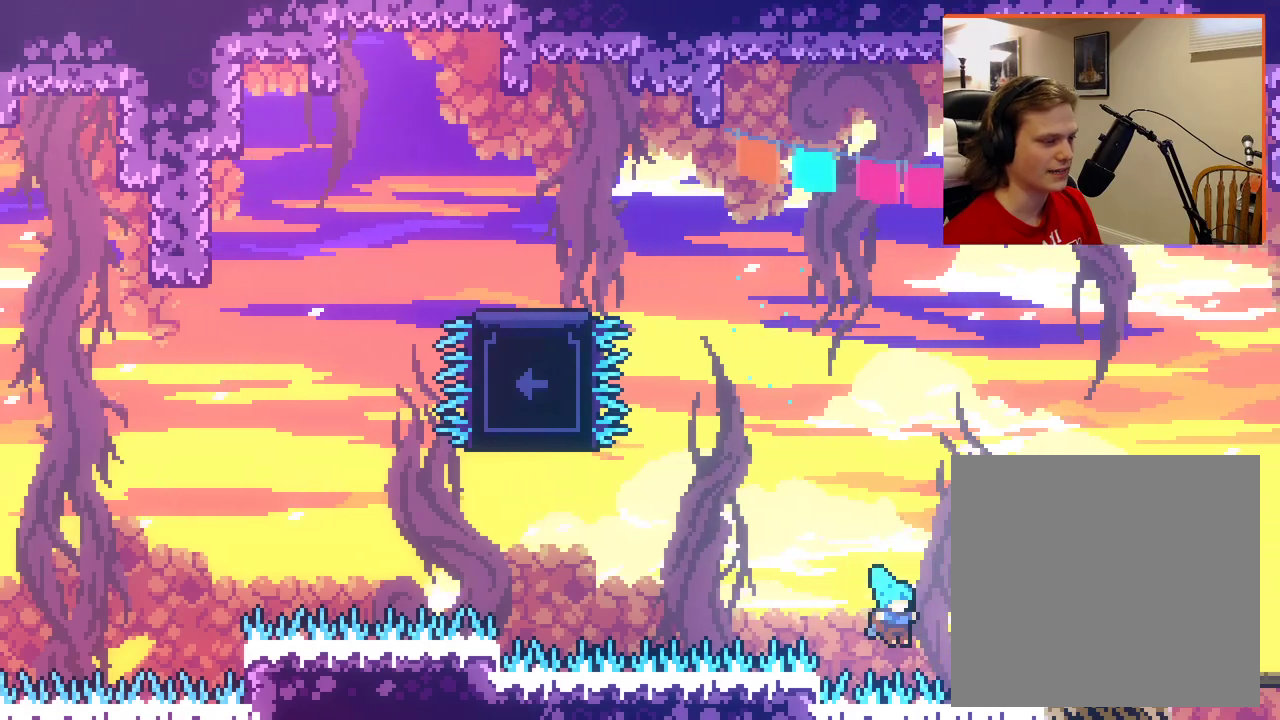
{"buttons": ["A"], "left_stick": "center", "right_stick": "center", "events": [[450, "A", "down"], [467, "left_stick", "center"]]}
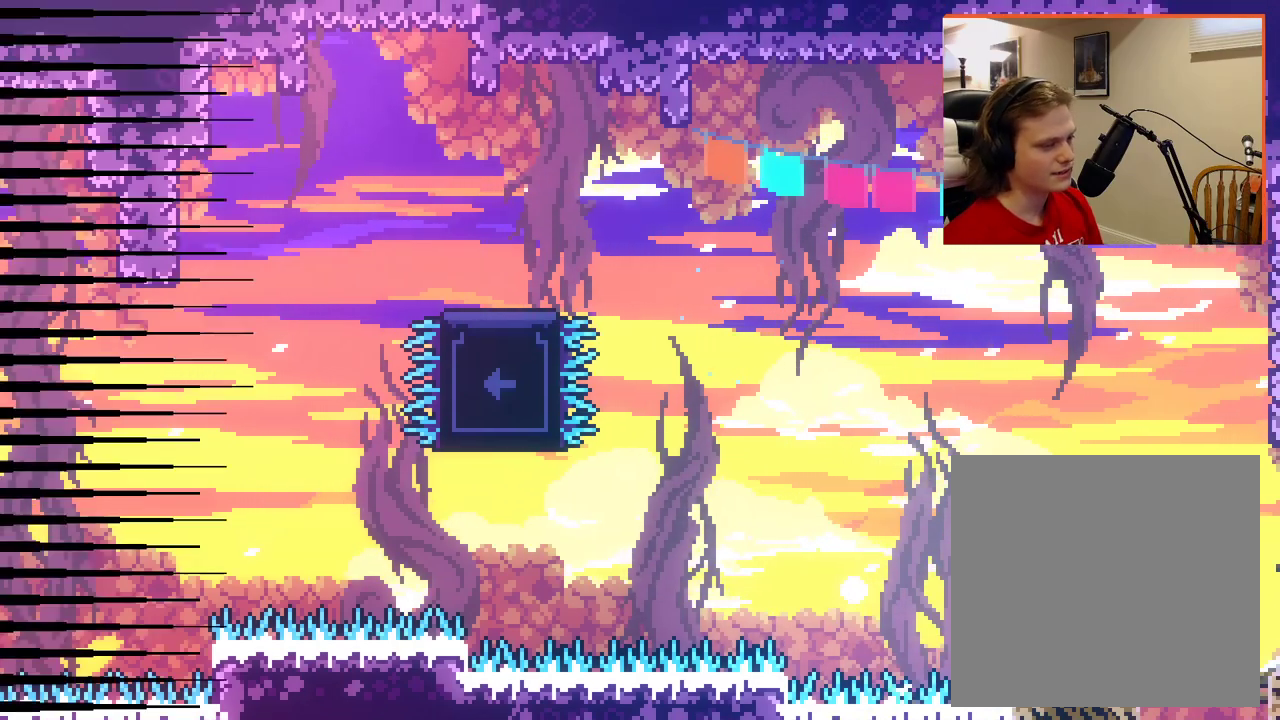
{"buttons": [], "left_stick": "center", "right_stick": "center", "events": [[117, "A", "up"], [183, "left_stick", "down-left"], [200, "A", "down"], [283, "left_stick", "center"], [317, "A", "up"], [333, "left_stick", "right"], [383, "A", "down"], [417, "left_stick", "center"], [500, "A", "up"]]}
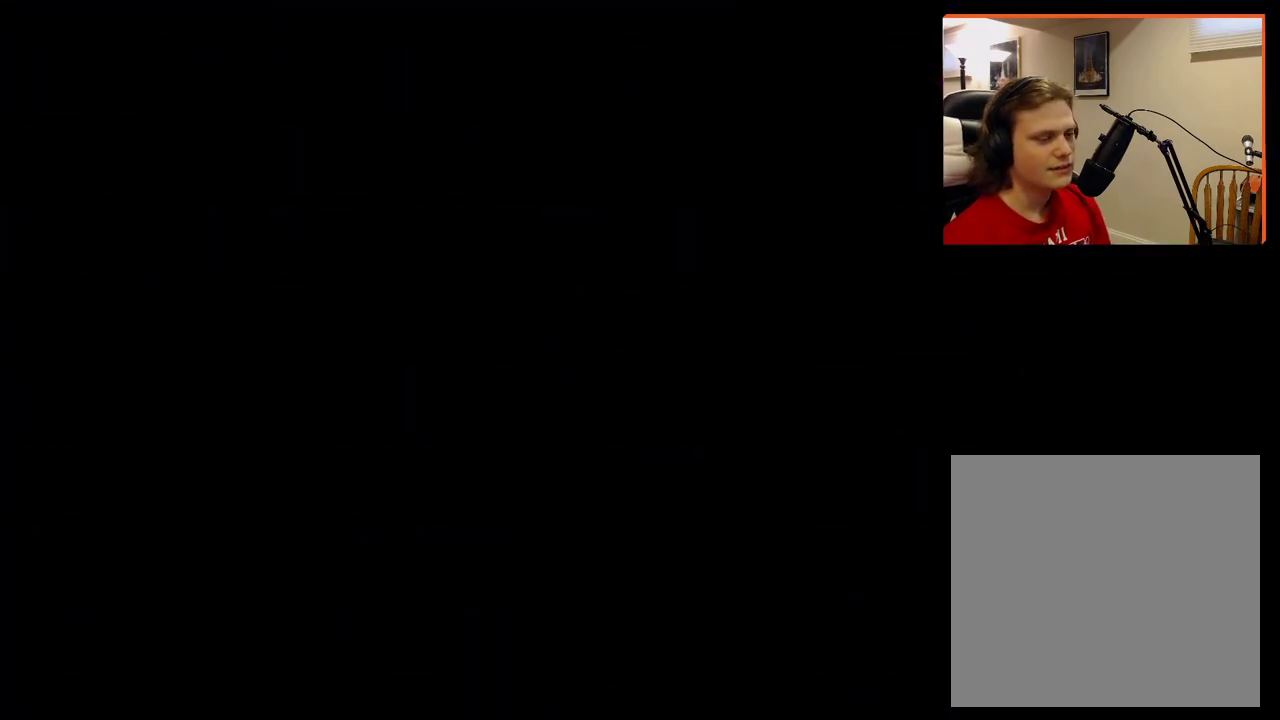
{"buttons": [], "left_stick": "center", "right_stick": "center", "events": [[100, "A", "down"], [233, "A", "up"]]}